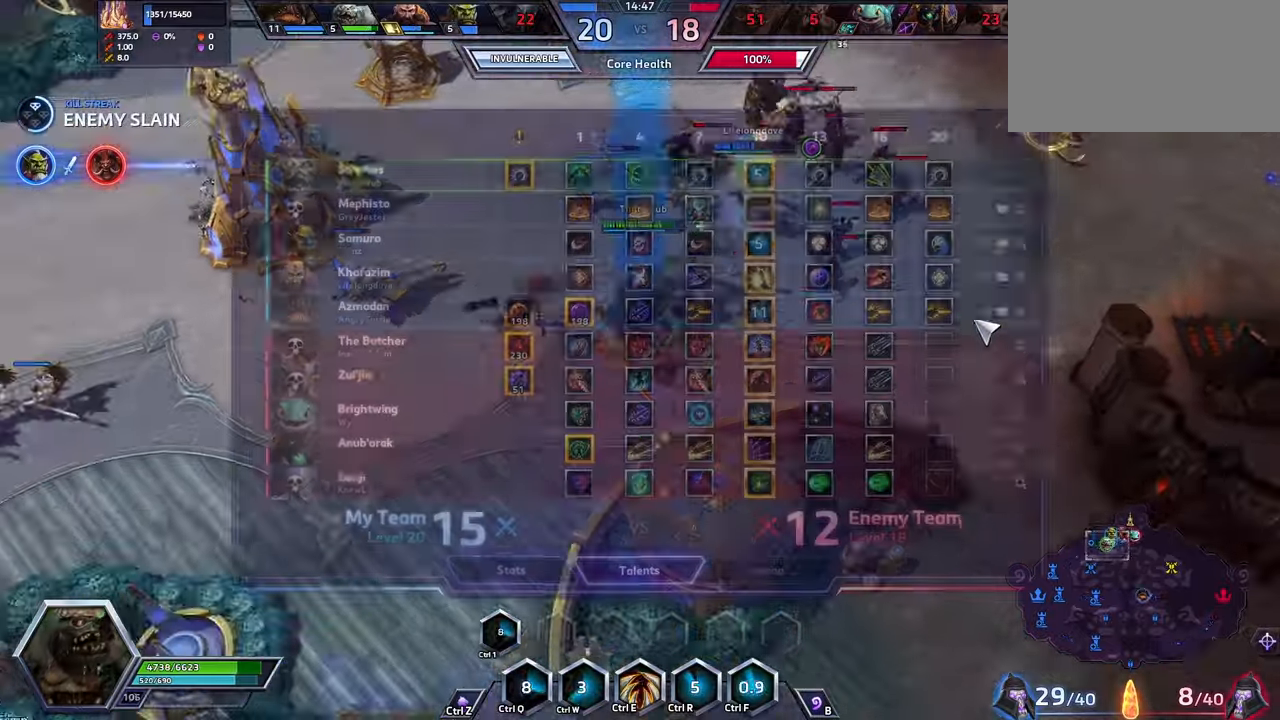
Gameplay with keyboard; each line is a JSON object with the keys held at the frame after it. "events" lists presses ("down") and releases ("up") of ".", "/", "0", "1", "2", "3", "4", "5", "6", "7", "8", "9", "a", "alt_l", "alt_r", "b", "backslash", "backspace", "c", "caps_lock", "comma", "ctrl_l", "ctrl_r", "d", "e", "equals", "escape", "f", "f1", "f10", "f11", "f12", "f2", "f3", "f4", "f5", "f6", "f7", "f8", "f9", "g", "h", "i", "j", "k", "l", "lbracket", "m", "minus", "n", "o", "p", "q", "quote", "r", "rbracket", "return", "s", "semicolon", "shift_l", "shift_r", "space", "super", "t", "tab", "tilde", "u", "v", "w", "x", "y" and "z" between this image and that frame as [ms after this image, input, new state], when the widget could be followed in between. No other keys are recorded. Mouse input is not recorded.
{"keys": ["space"], "events": [[33, "tab", "up"], [100, "tab", "down"], [133, "tab", "up"]]}
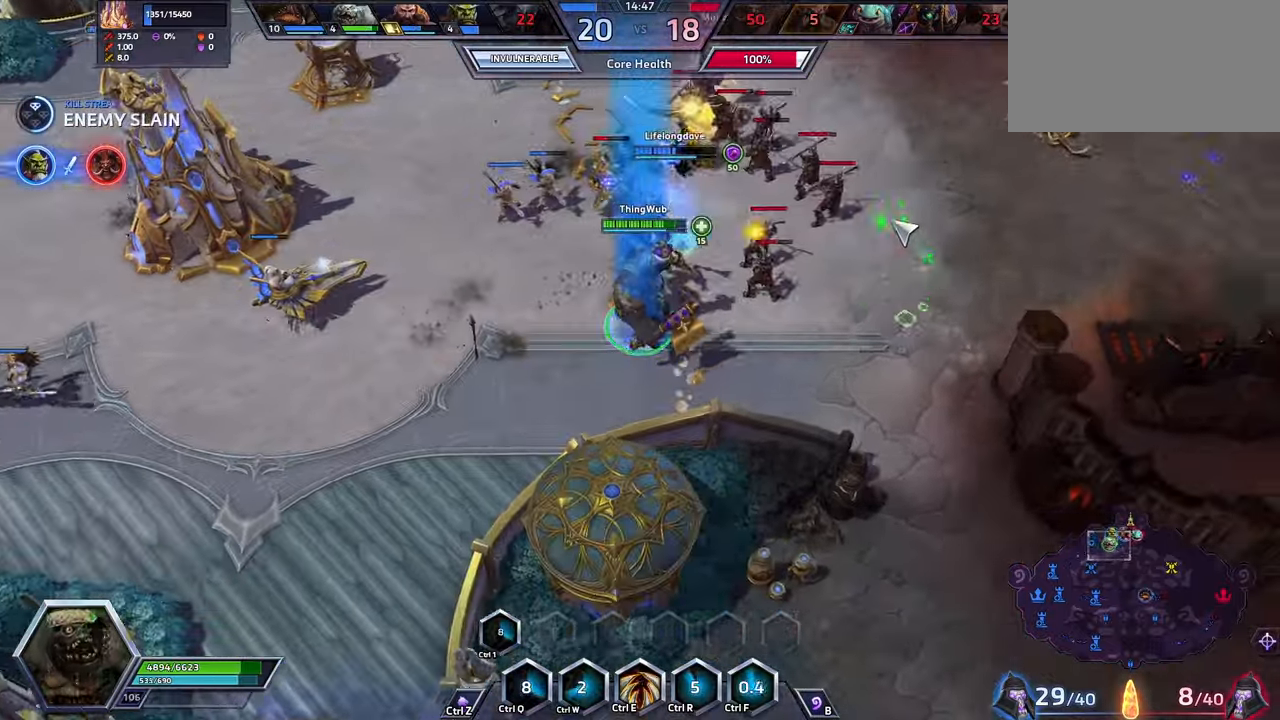
{"keys": [], "events": [[233, "space", "up"]]}
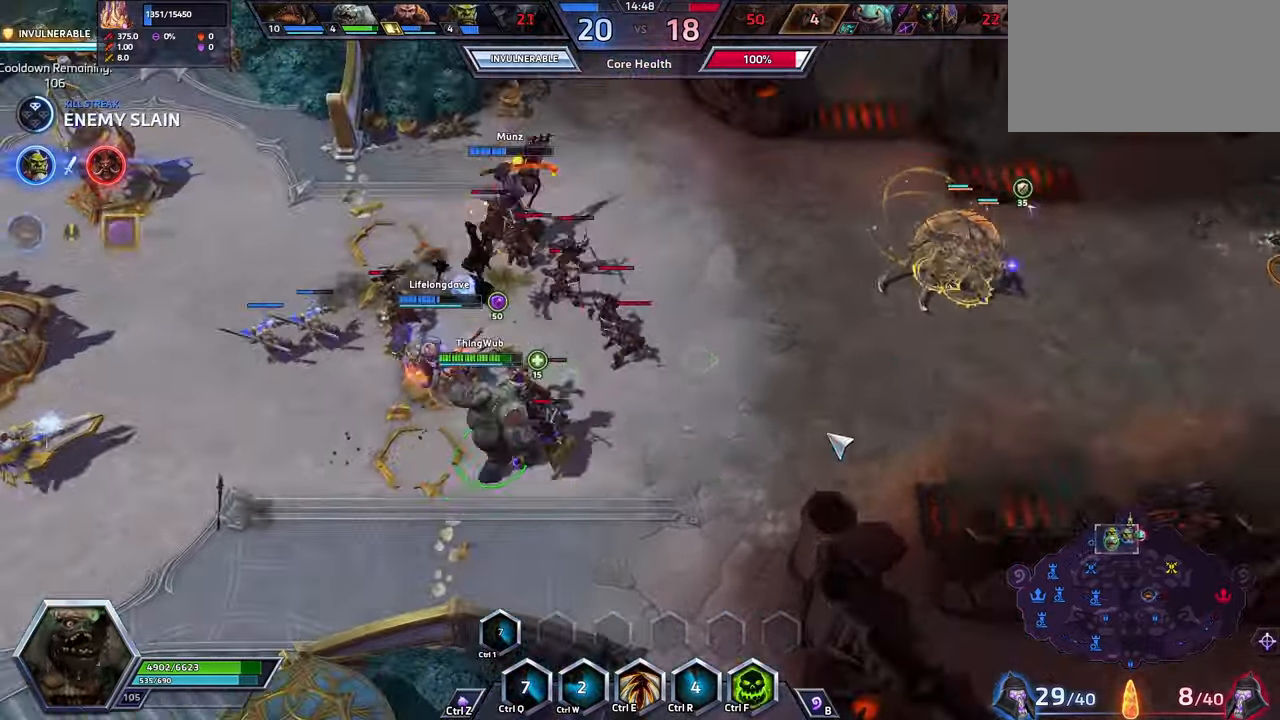
{"keys": [], "events": [[433, "a", "down"], [500, "a", "up"]]}
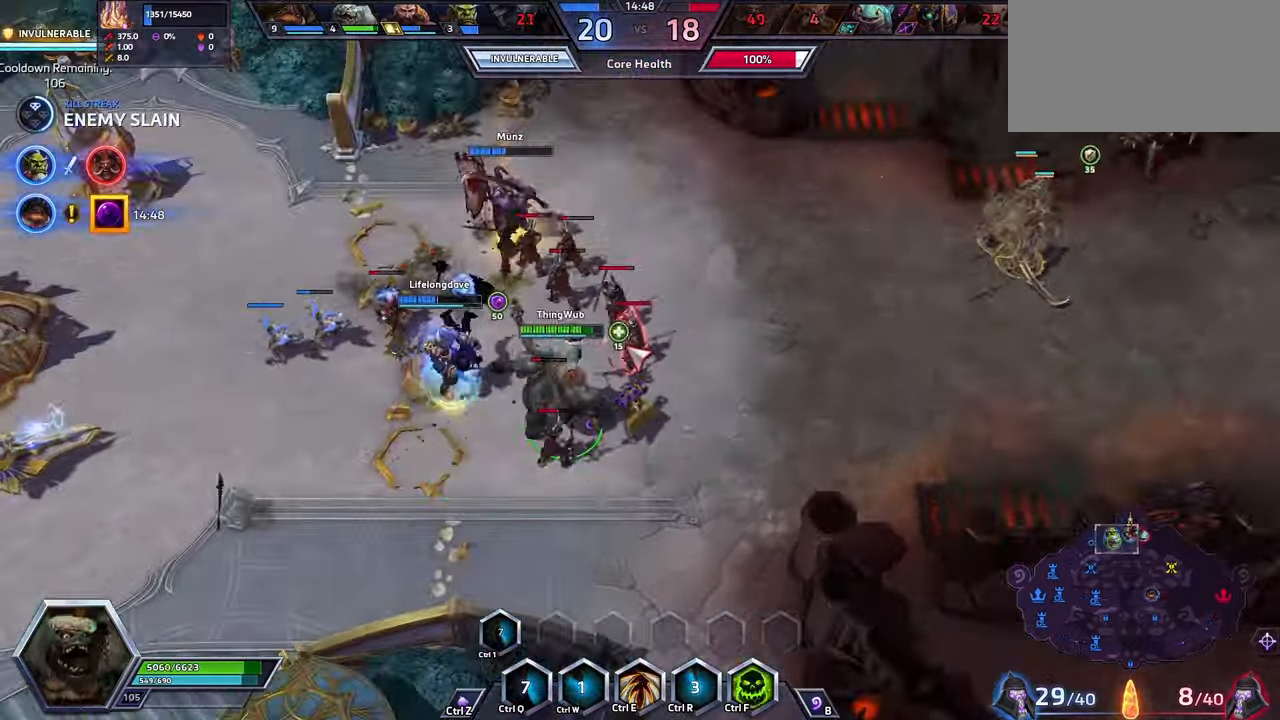
{"keys": ["ctrl_l"], "events": [[33, "a", "down"], [200, "a", "up"], [333, "ctrl_l", "down"]]}
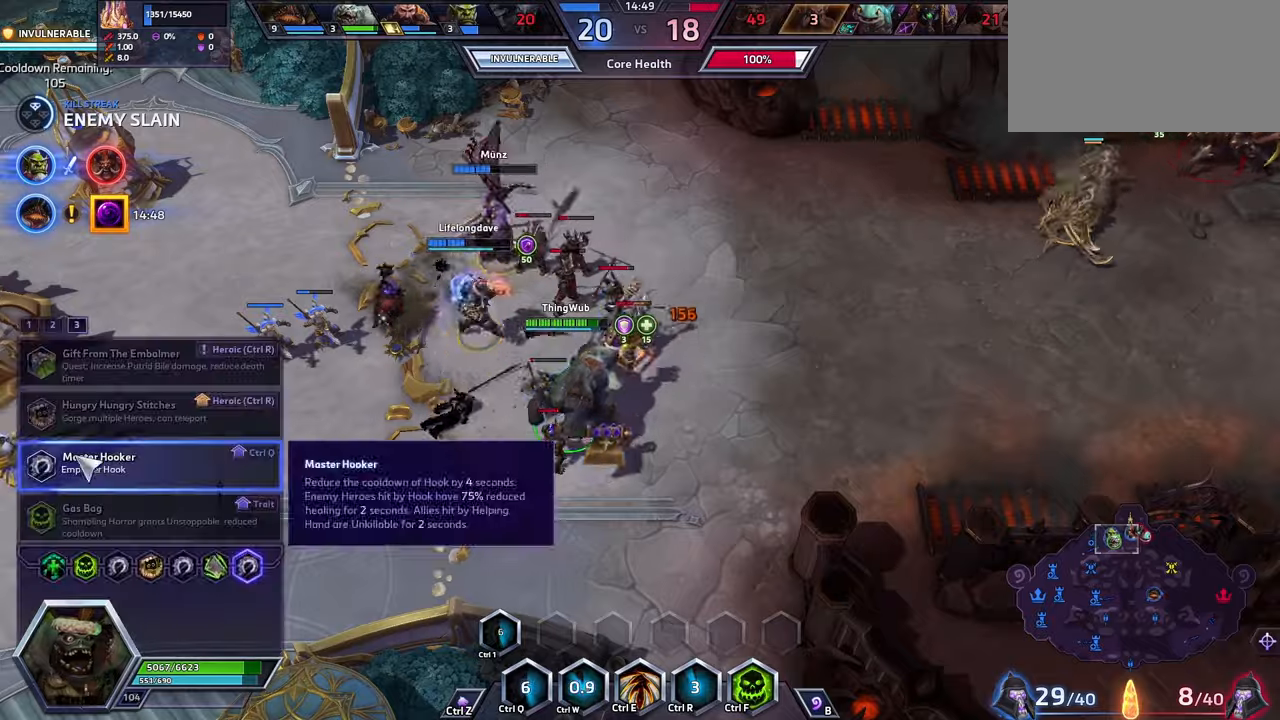
{"keys": [], "events": [[233, "ctrl_l", "up"]]}
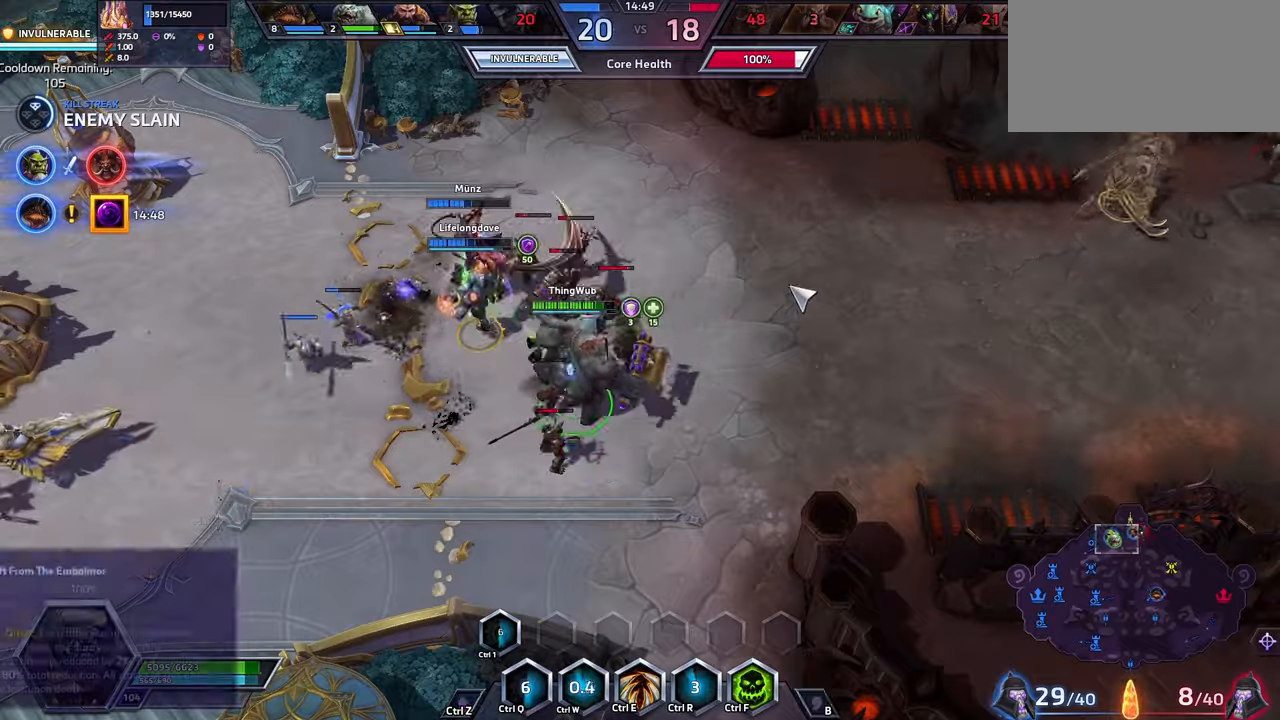
{"keys": ["a"], "events": [[366, "a", "down"], [433, "a", "up"], [500, "a", "down"]]}
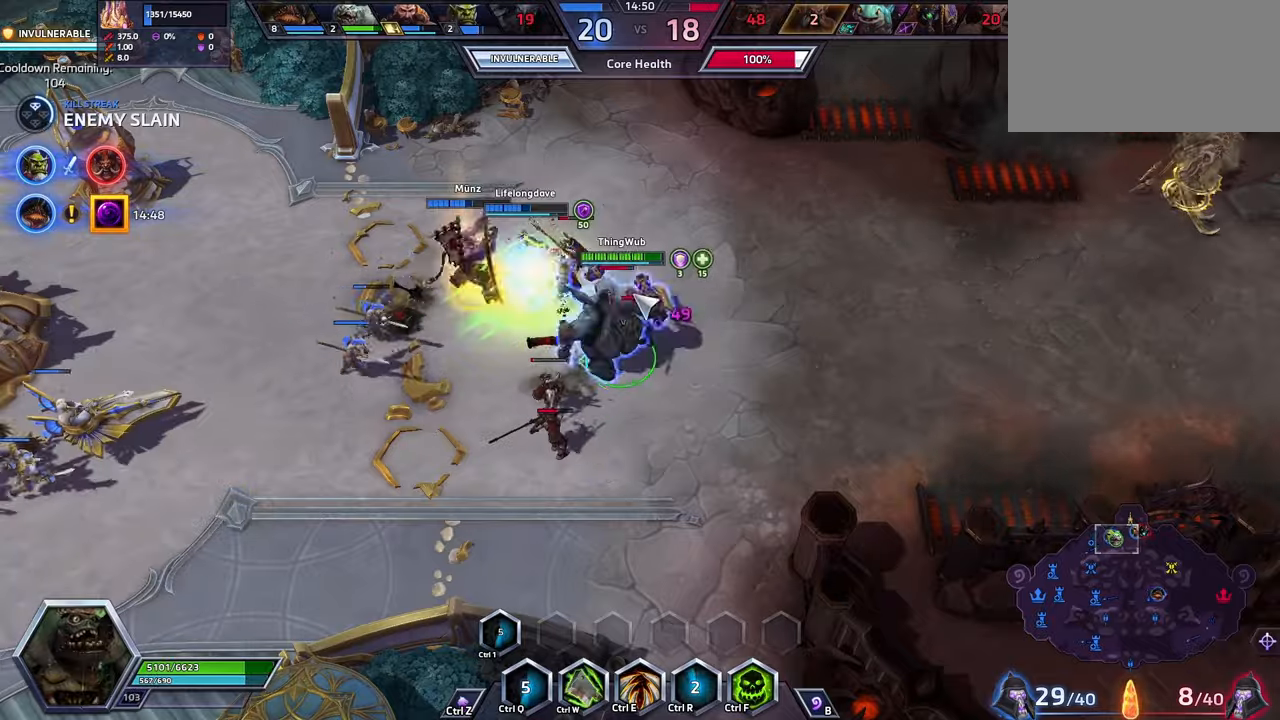
{"keys": [], "events": [[33, "space", "down"], [100, "a", "up"], [233, "space", "up"]]}
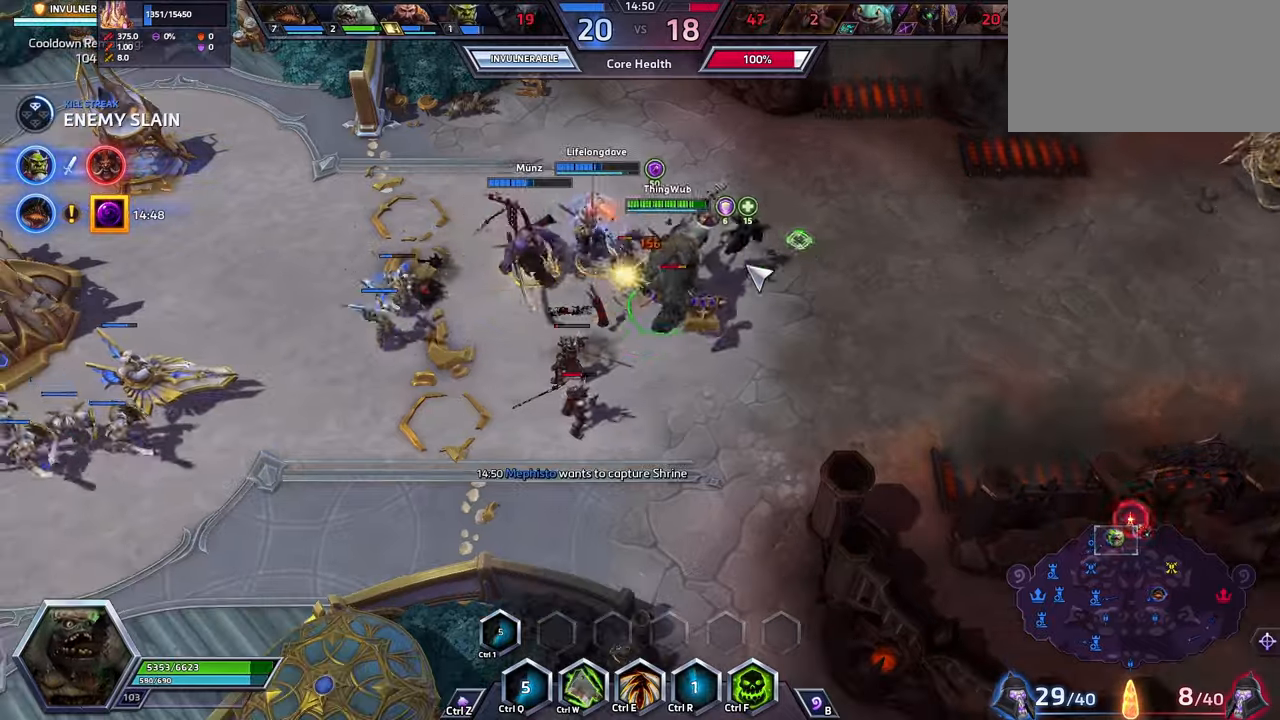
{"keys": ["space"], "events": [[200, "w", "down"], [333, "w", "up"], [433, "space", "down"]]}
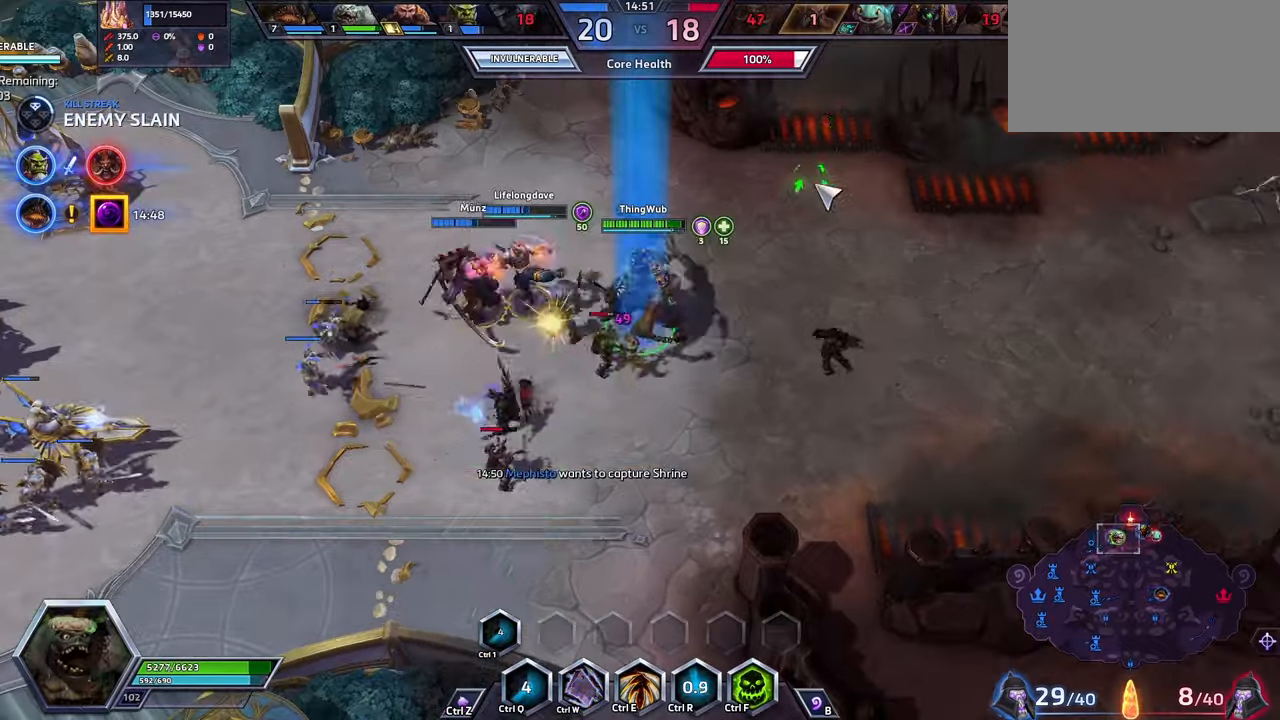
{"keys": ["space"], "events": []}
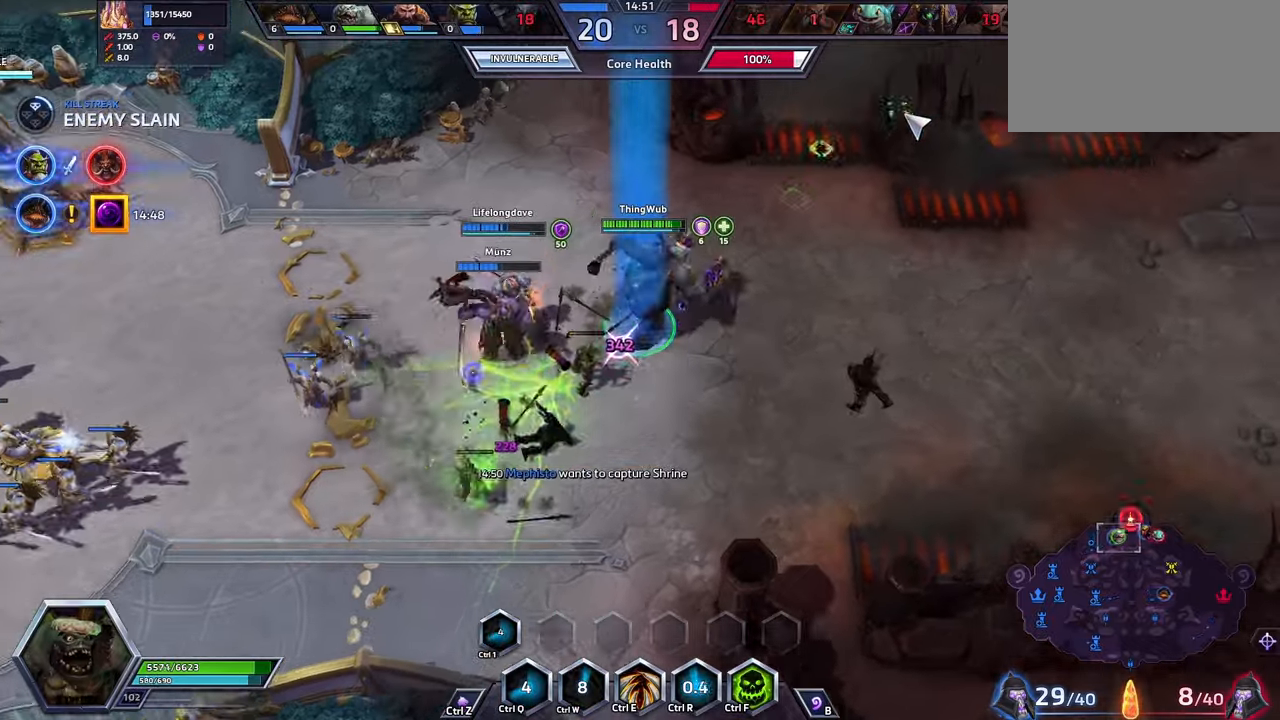
{"keys": ["space"], "events": [[266, "tab", "down"], [333, "tab", "up"], [366, "tab", "down"], [466, "tab", "up"]]}
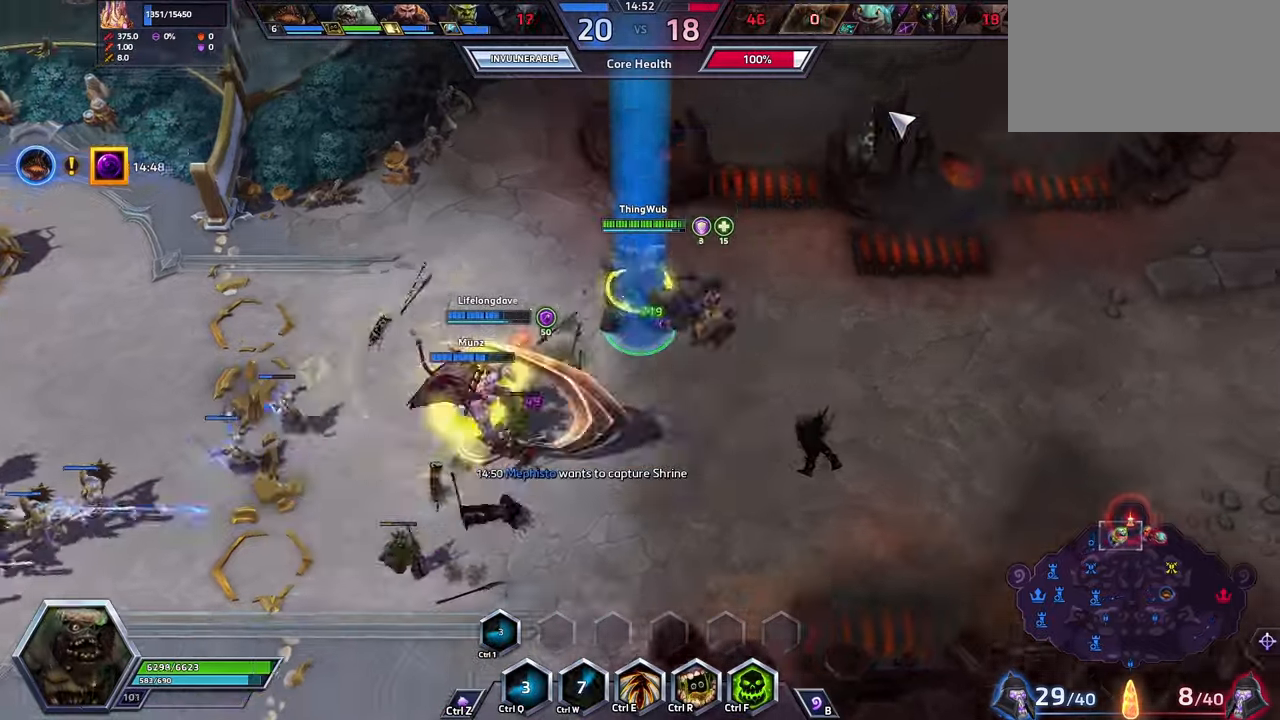
{"keys": ["space"], "events": []}
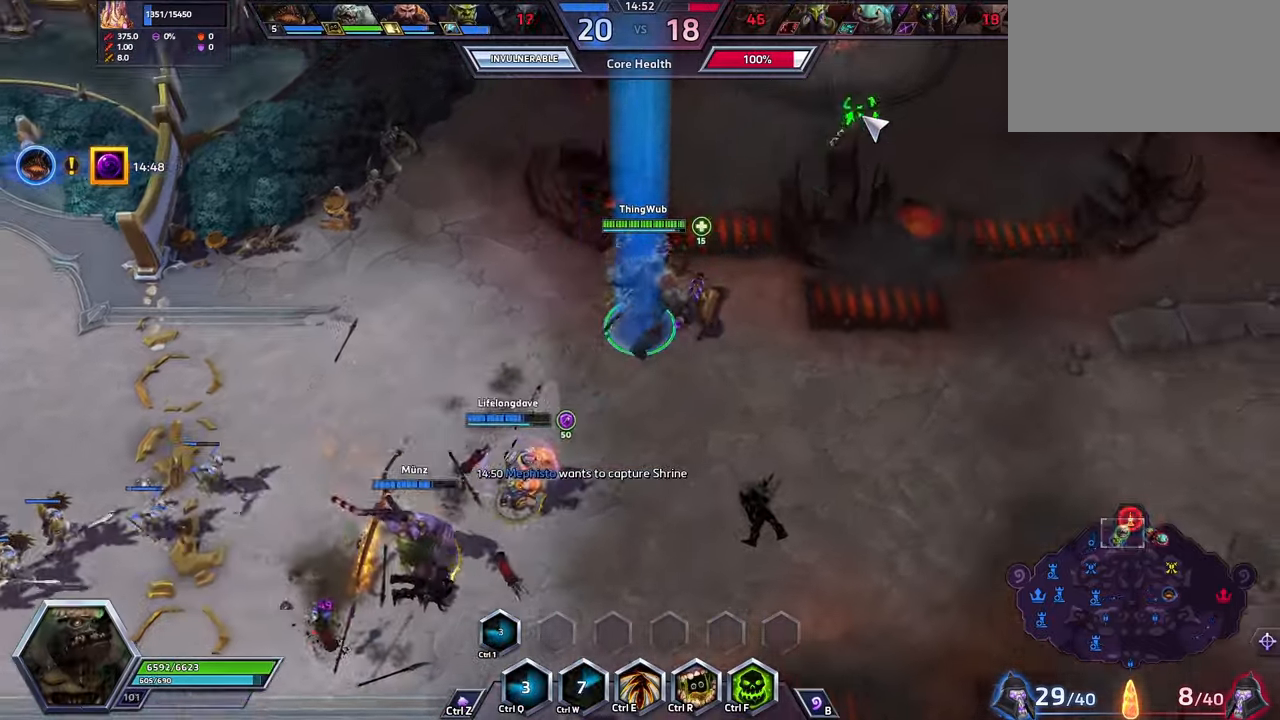
{"keys": ["space"], "events": []}
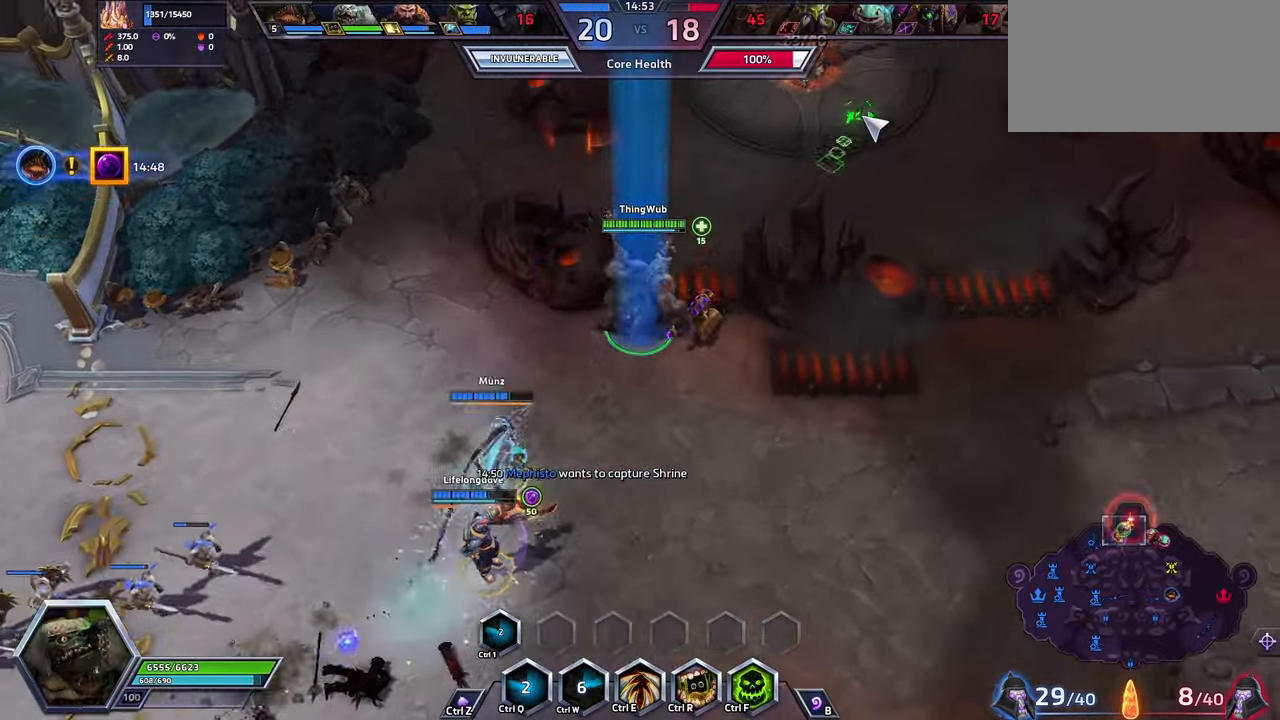
{"keys": [], "events": [[266, "space", "up"]]}
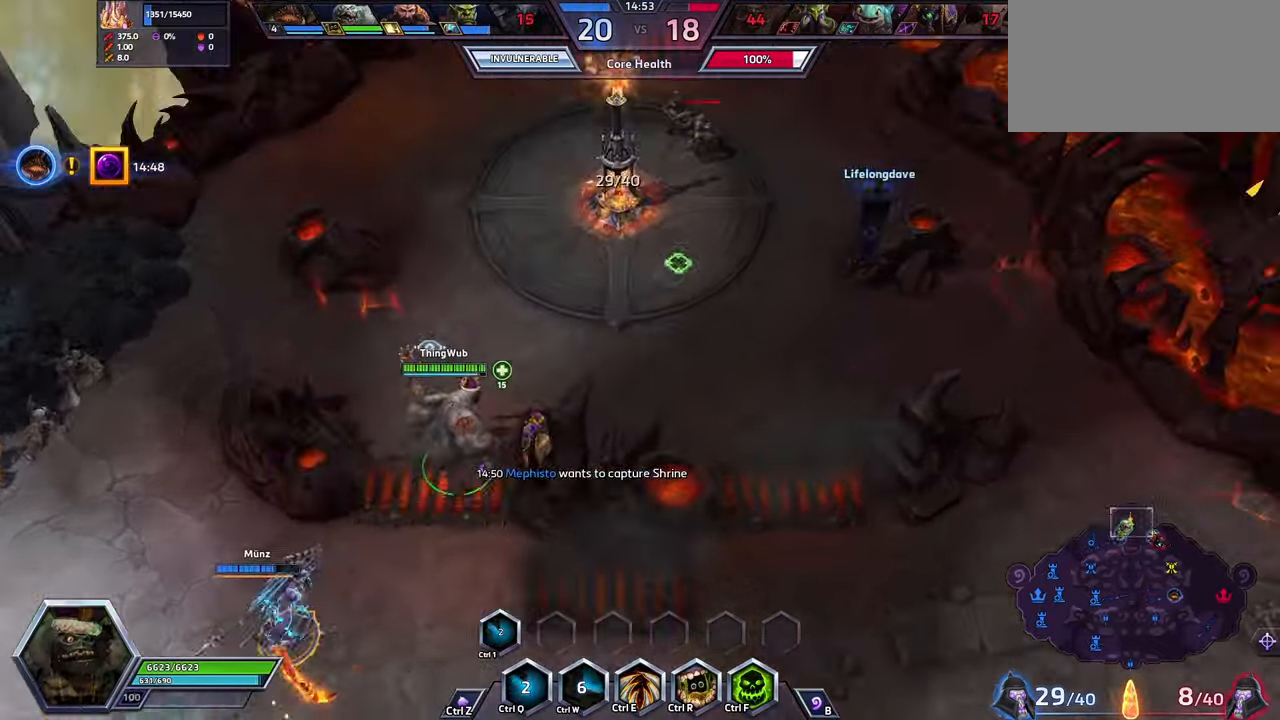
{"keys": [], "events": []}
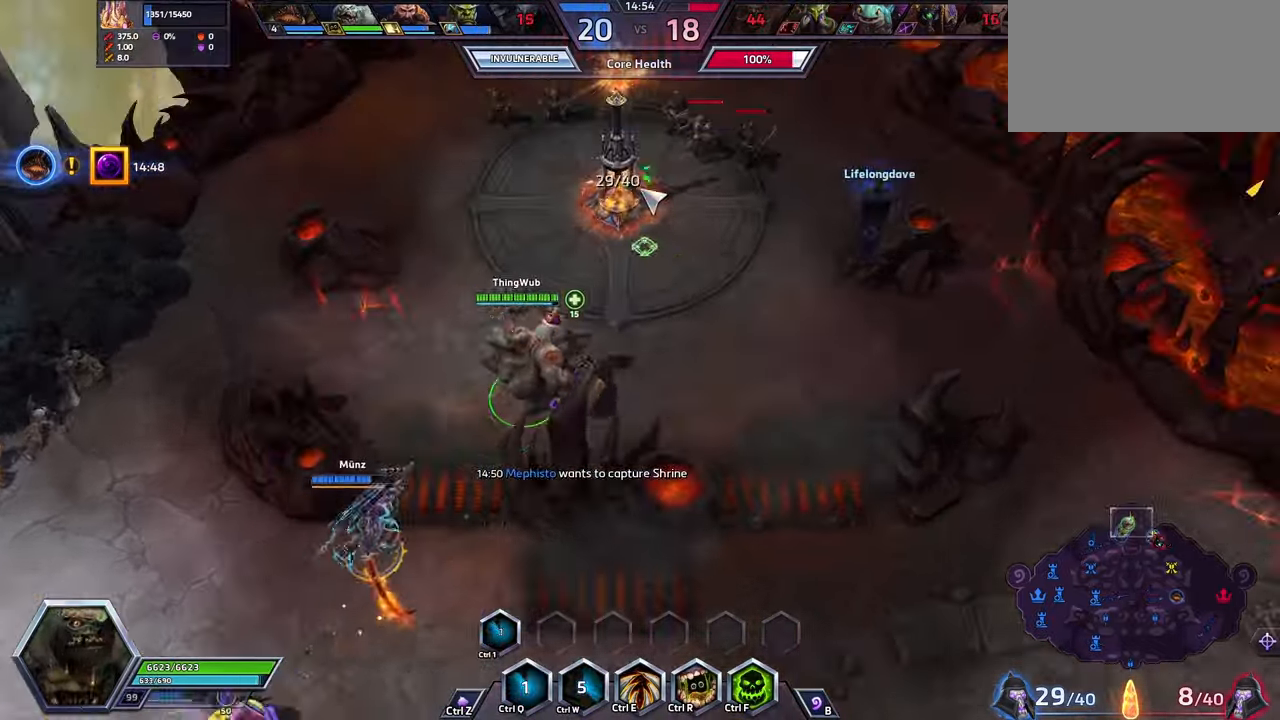
{"keys": ["space"], "events": [[500, "space", "down"]]}
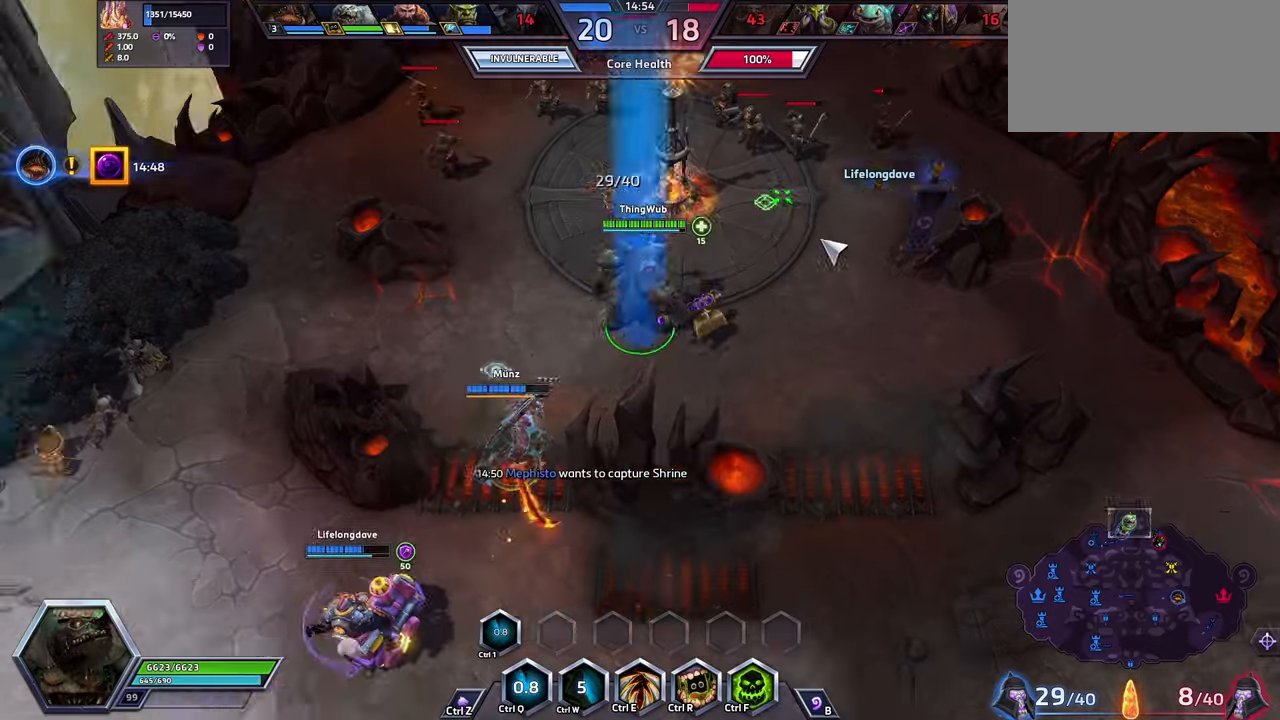
{"keys": ["space"], "events": []}
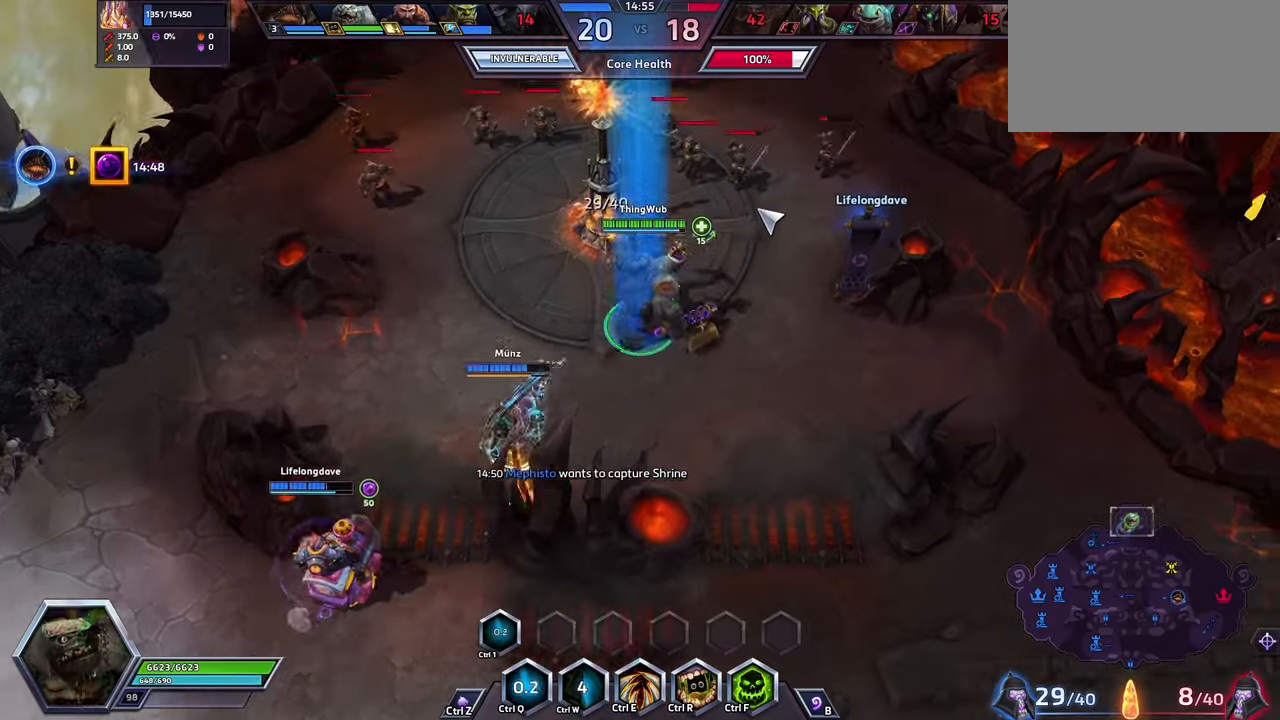
{"keys": ["space"], "events": []}
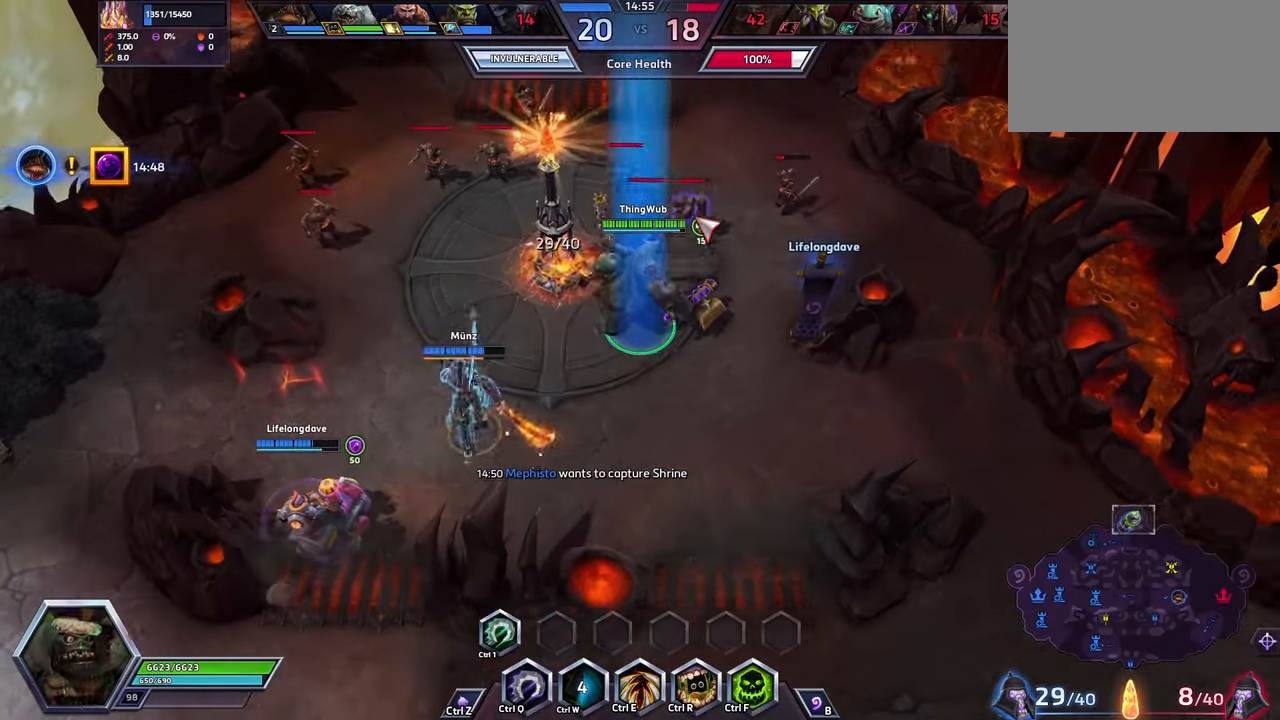
{"keys": ["space"], "events": [[134, "space", "up"], [167, "a", "down"], [267, "a", "up"], [367, "a", "down"], [434, "a", "up"], [434, "space", "down"]]}
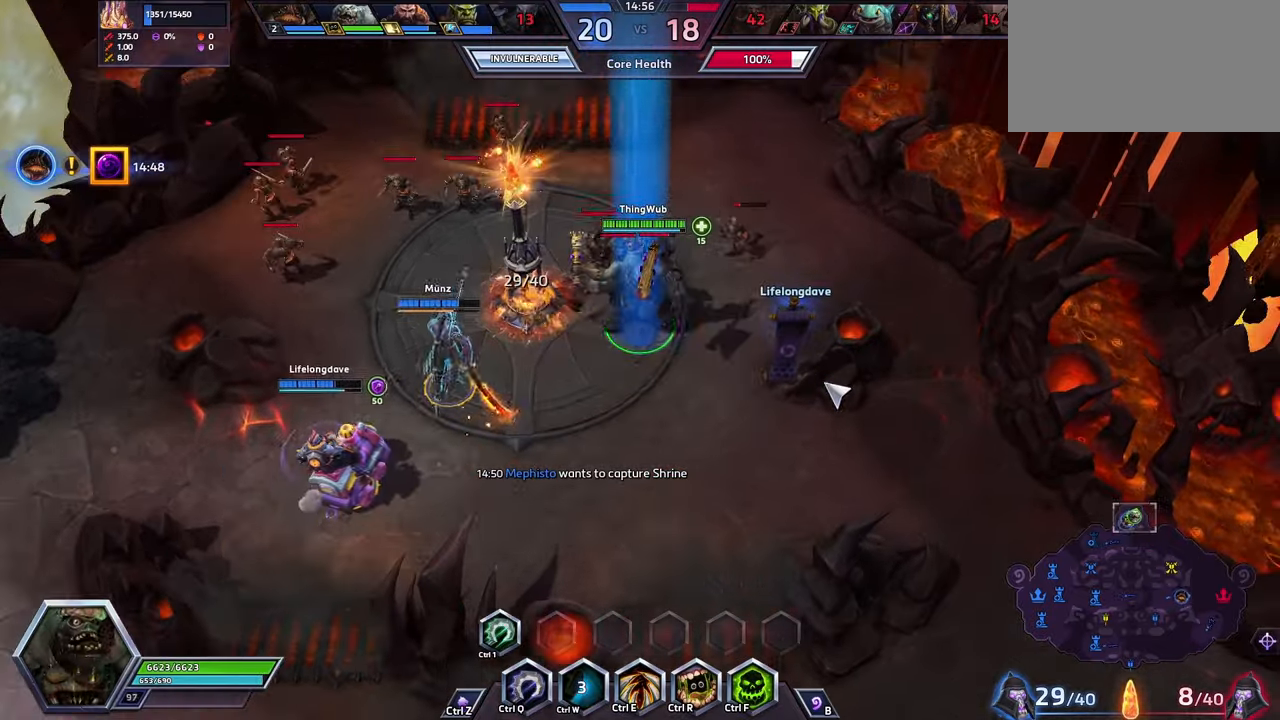
{"keys": [], "events": [[100, "space", "up"]]}
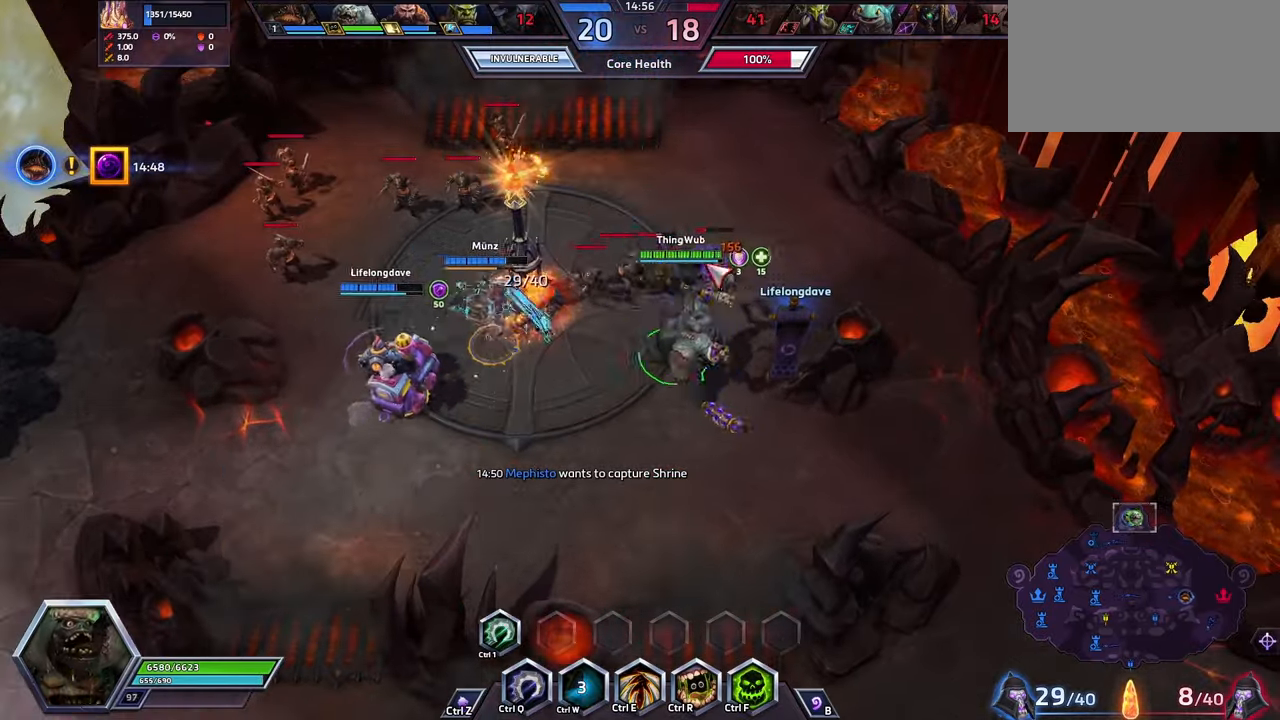
{"keys": [], "events": [[134, "a", "down"], [167, "a", "up"], [200, "a", "down"], [334, "a", "up"], [334, "space", "down"], [467, "space", "up"]]}
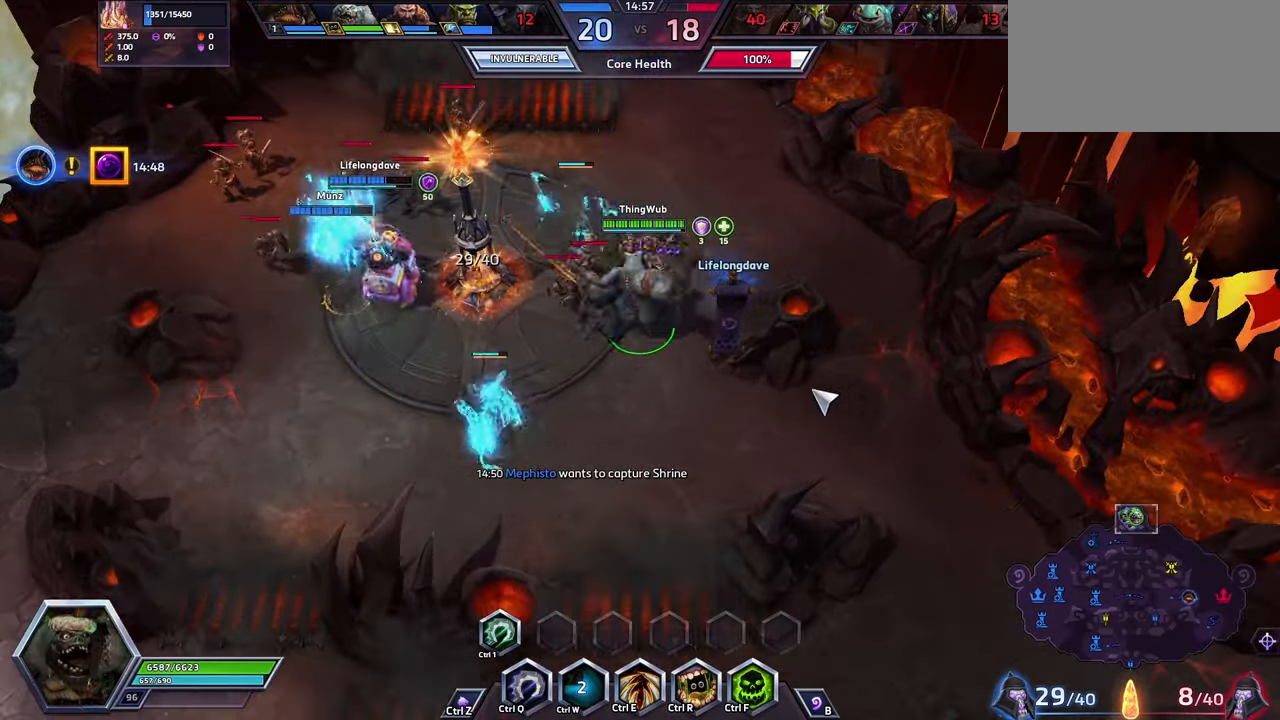
{"keys": [], "events": []}
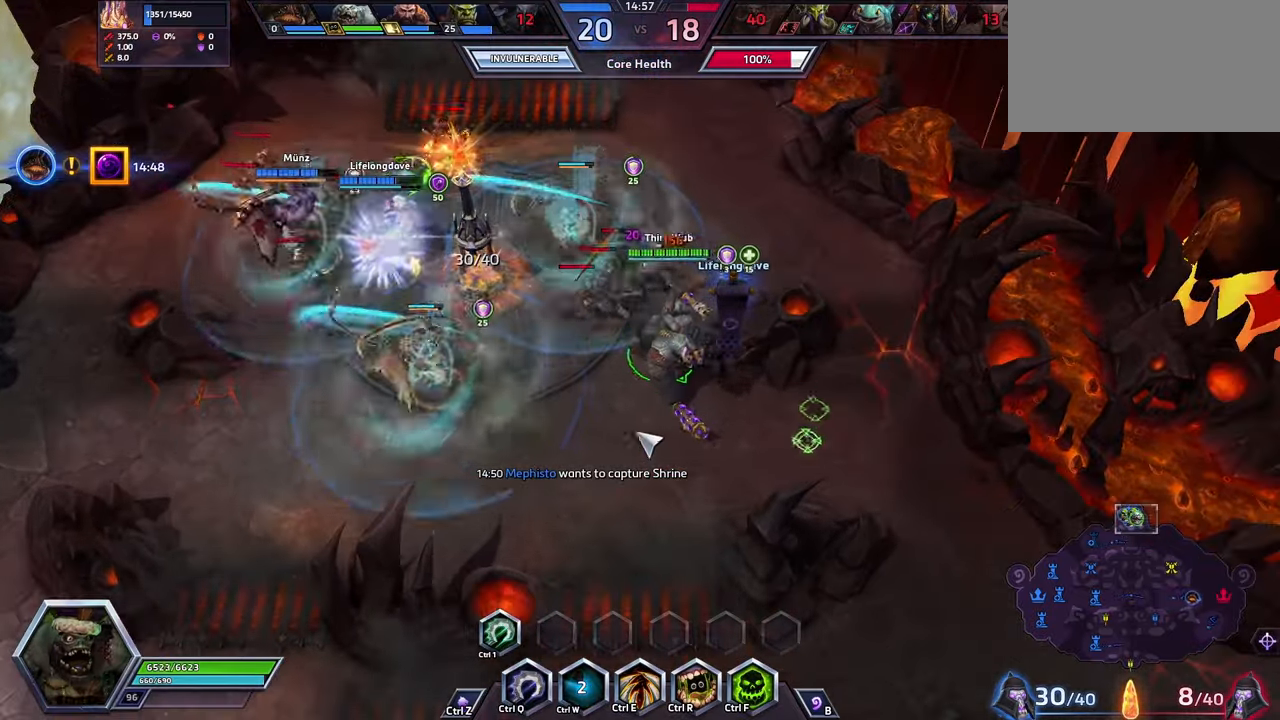
{"keys": [], "events": [[367, "a", "down"], [467, "a", "up"]]}
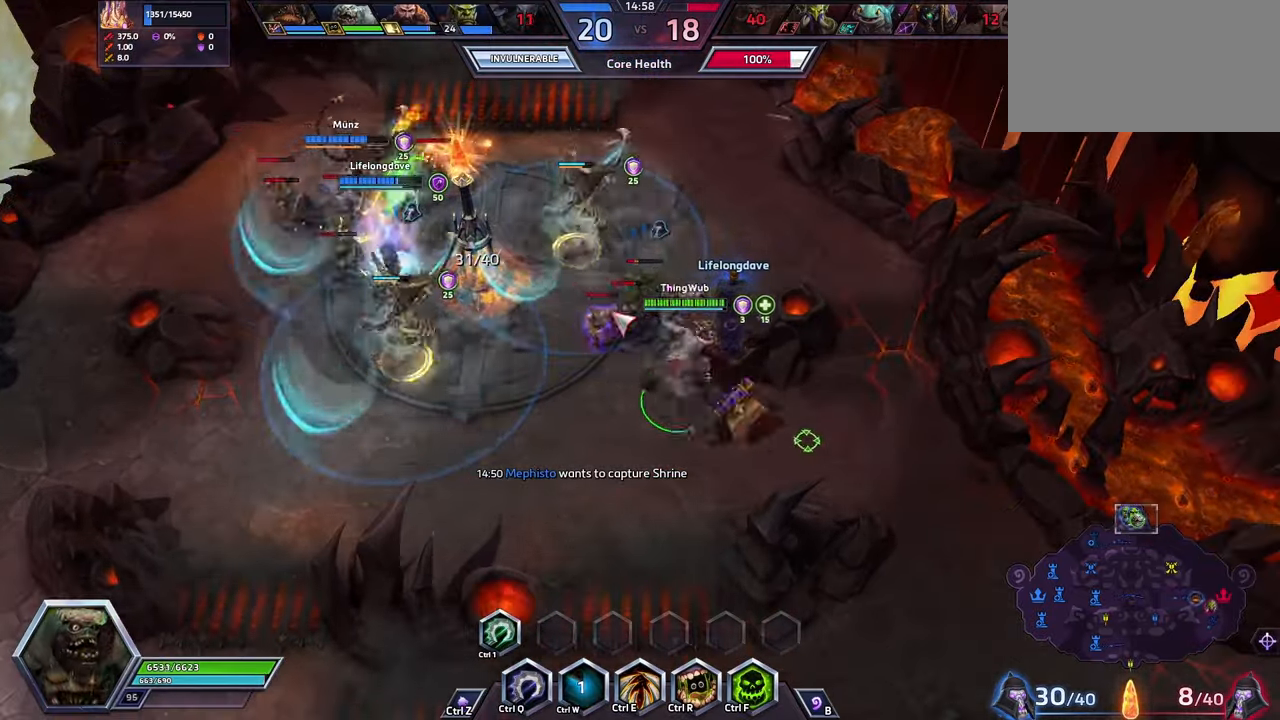
{"keys": [], "events": [[34, "a", "down"], [167, "a", "up"], [234, "w", "down"], [334, "w", "up"], [400, "w", "down"], [467, "w", "up"]]}
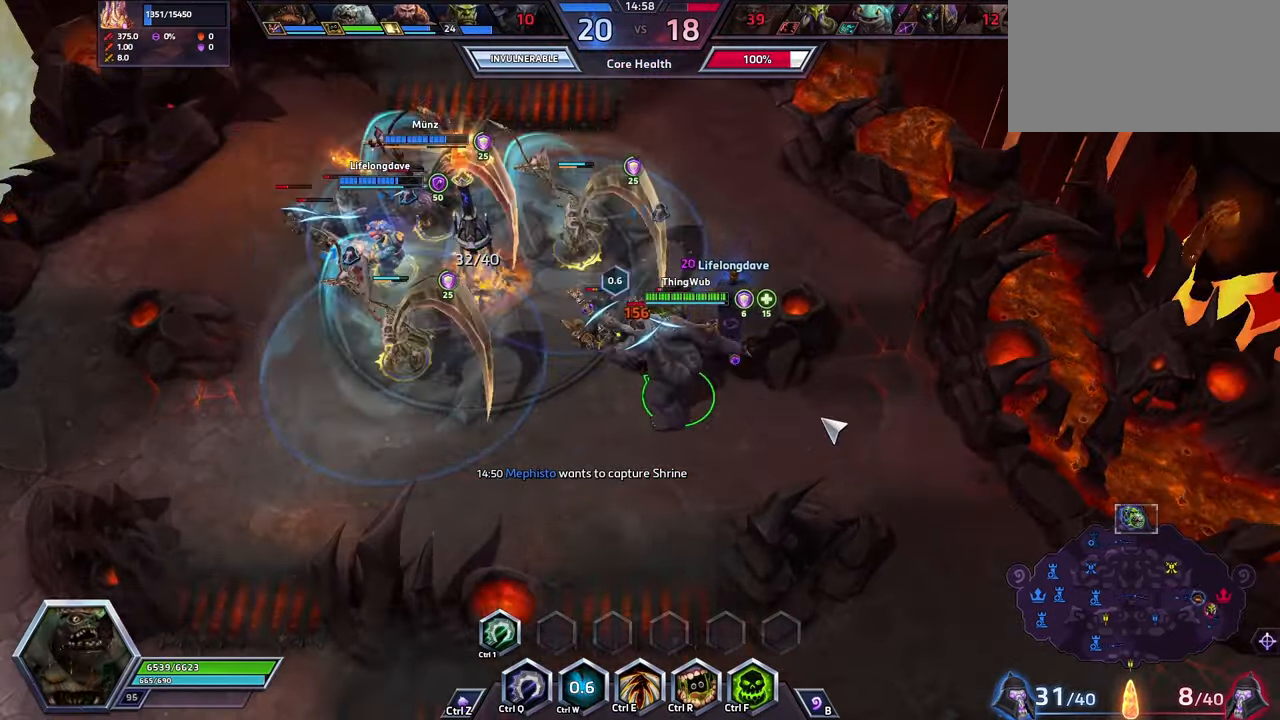
{"keys": [], "events": []}
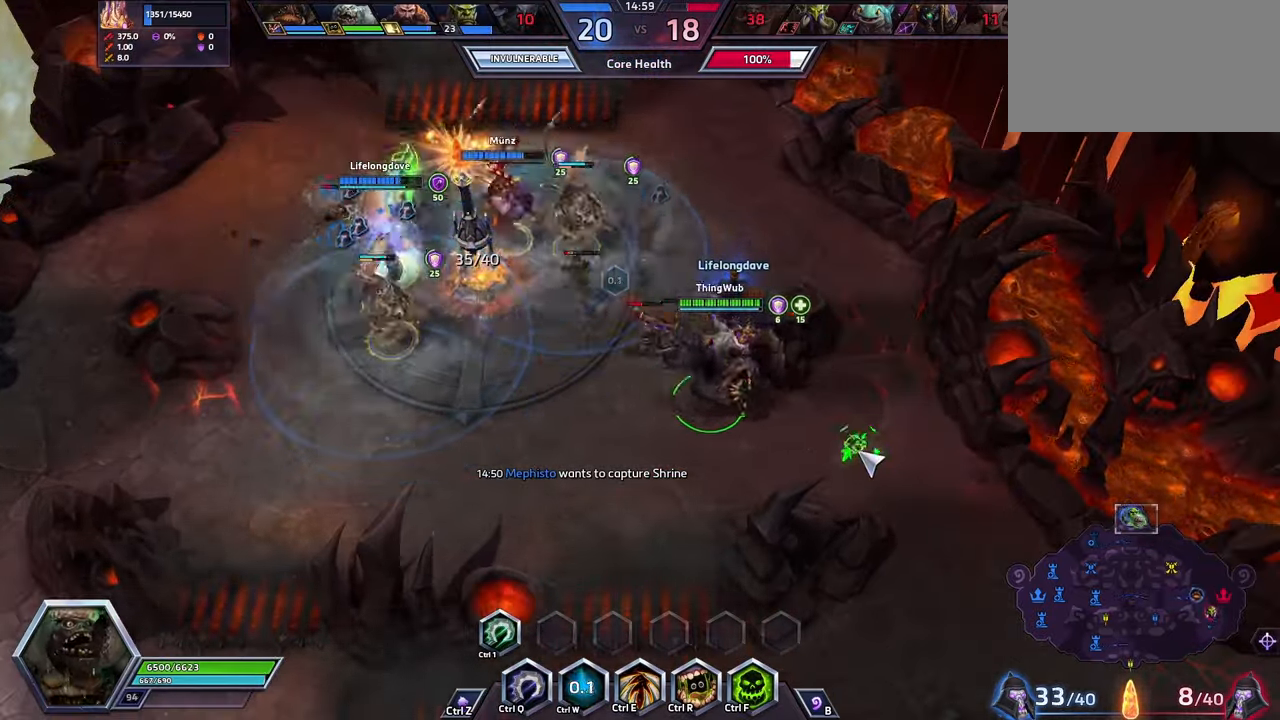
{"keys": ["space"], "events": [[334, "space", "down"]]}
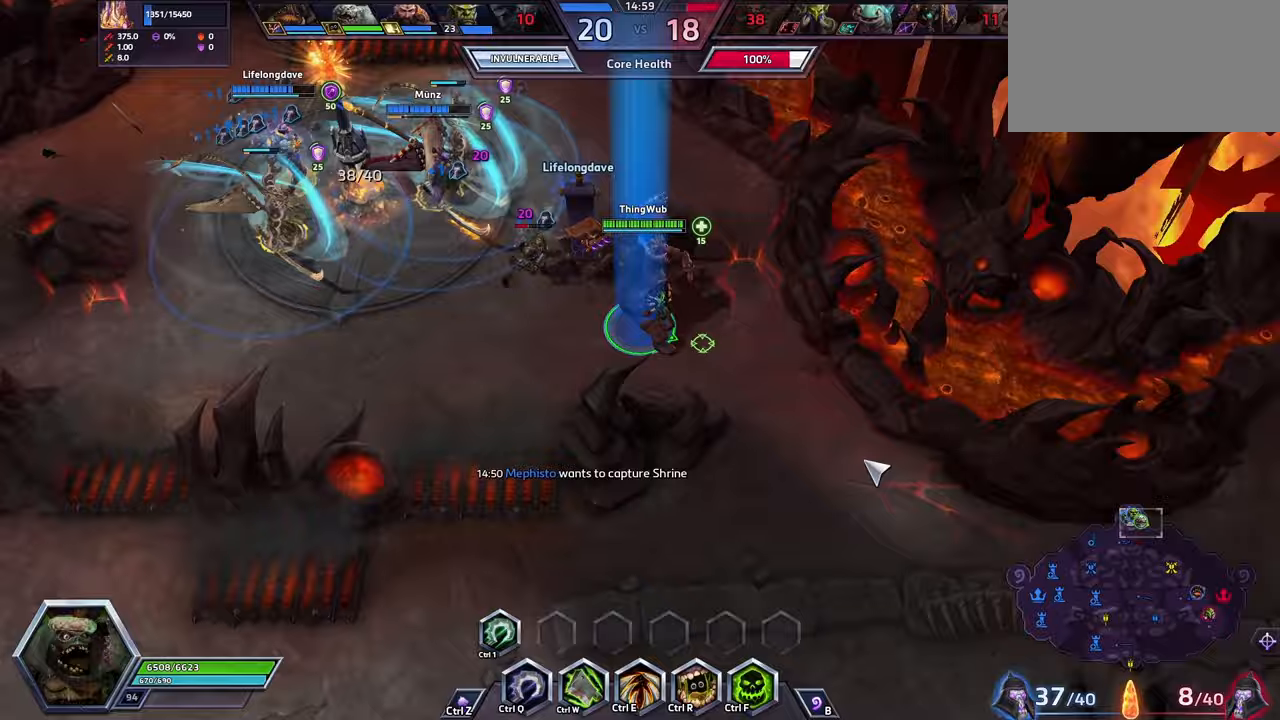
{"keys": ["space"], "events": []}
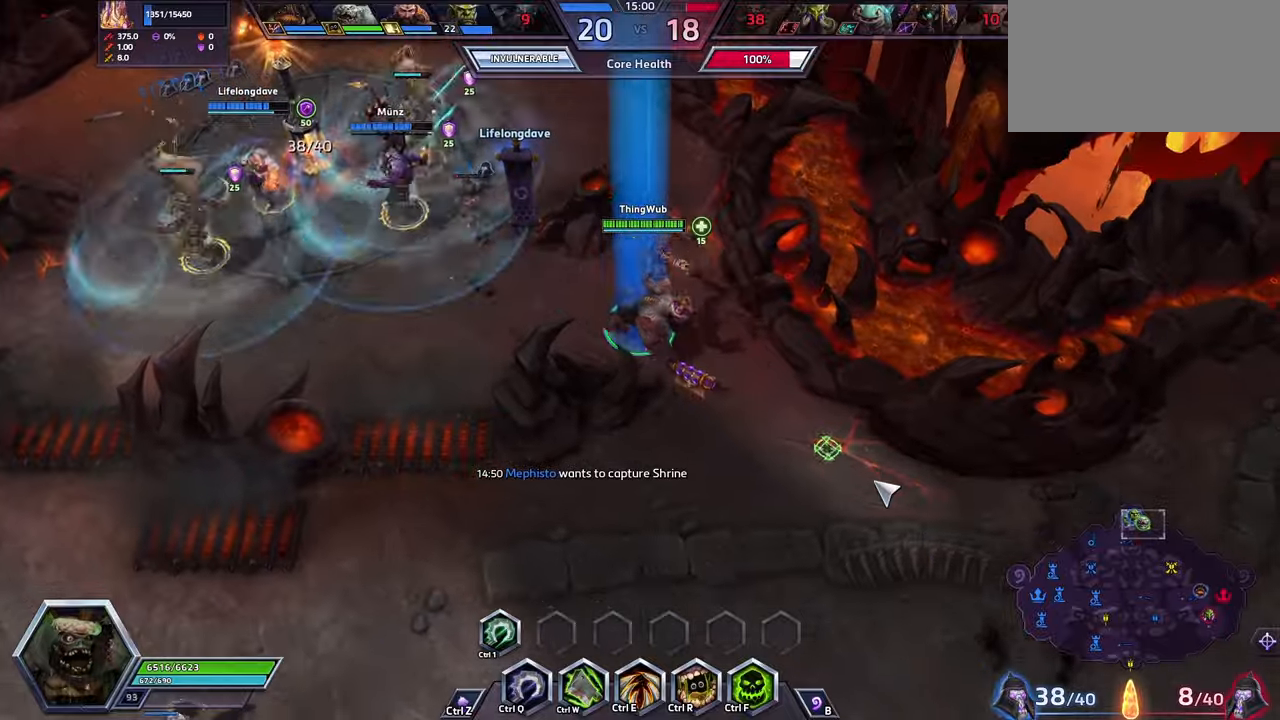
{"keys": ["shift_l"], "events": [[167, "shift_l", "down"], [167, "z", "down"], [233, "space", "up"], [500, "z", "up"]]}
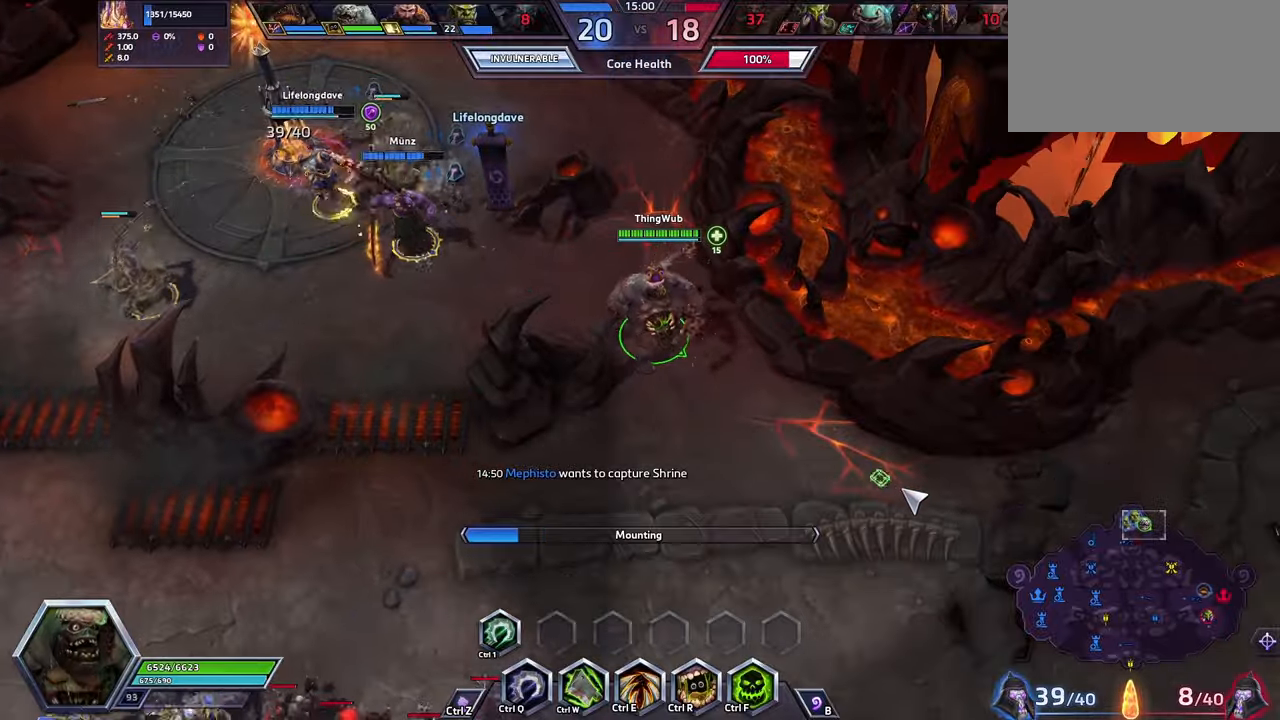
{"keys": [], "events": [[33, "shift_l", "up"]]}